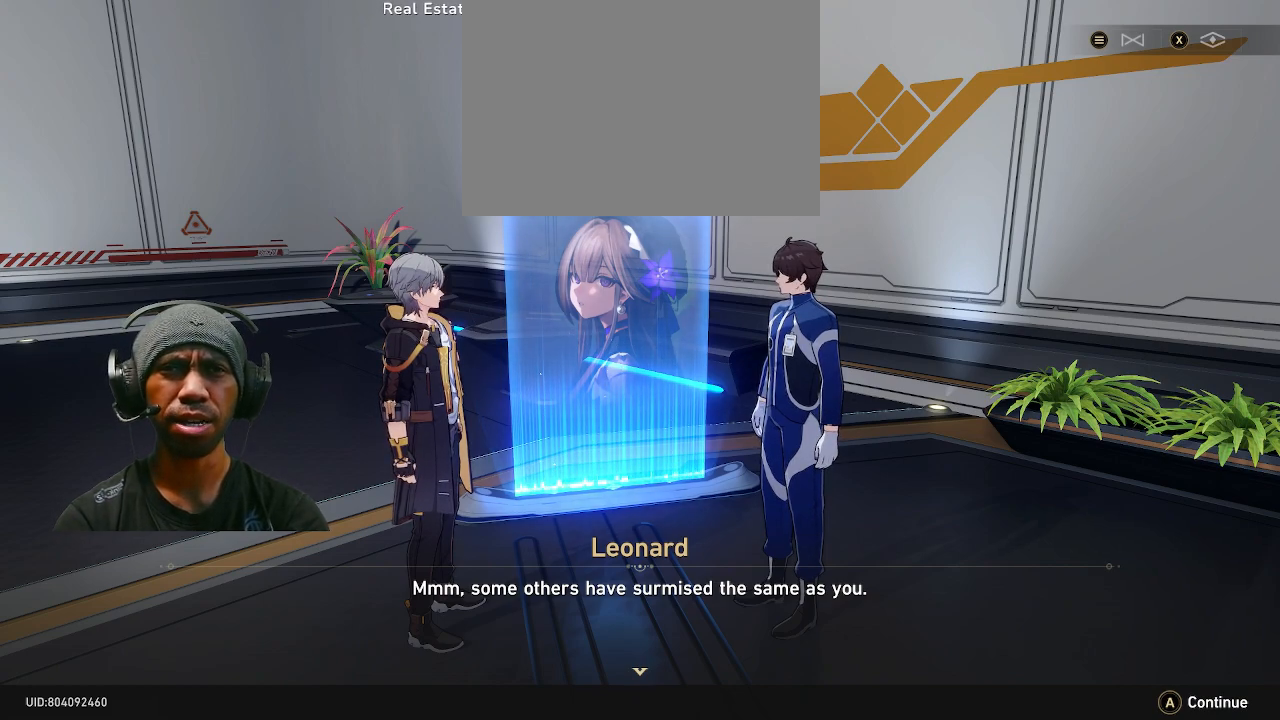
Gameplay with a controller (PlayStation layout); each line is a JSON object with the inputs held at the frame after it. "events" lists button and stick changes between this image and that frame as [ms after this image, input, new state], when the widget could be followed in between. Not read: DPAD_LEFT L3.
{"buttons": ["CROSS", "R2"], "left_stick": "center", "right_stick": "center", "events": [[383, "CROSS", "down"]]}
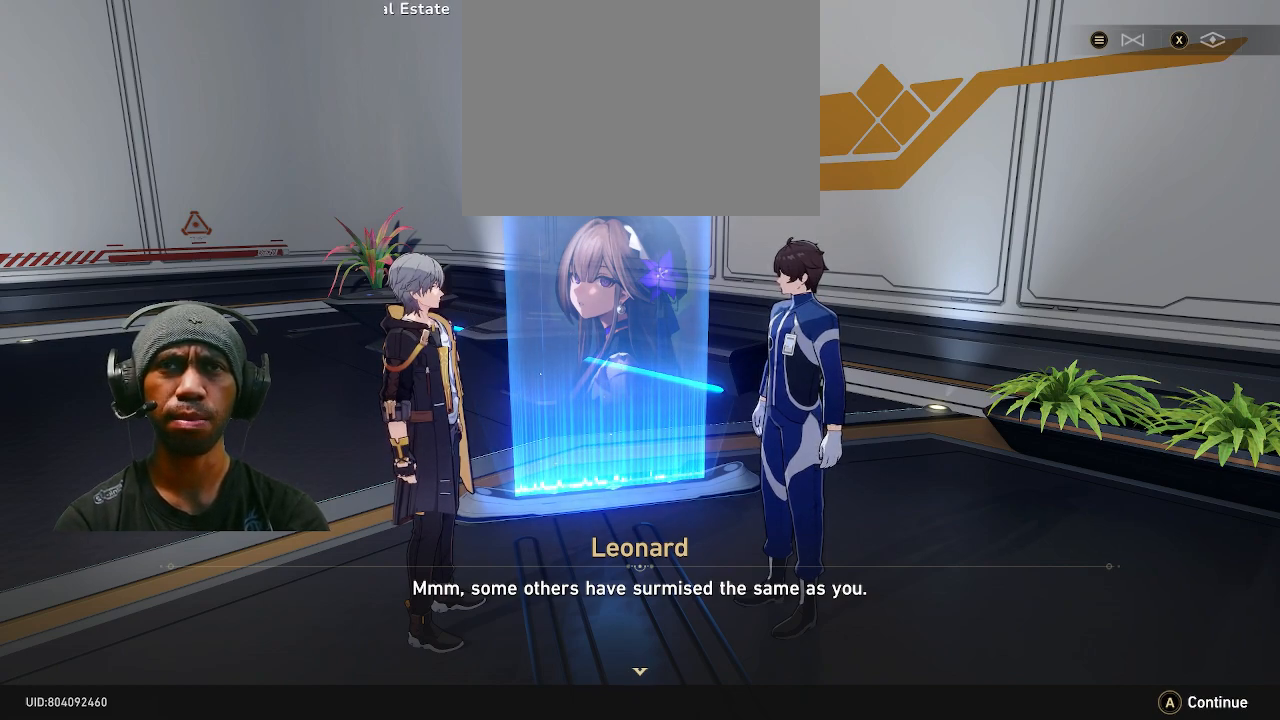
{"buttons": ["R2"], "left_stick": "center", "right_stick": "center", "events": [[17, "CROSS", "up"]]}
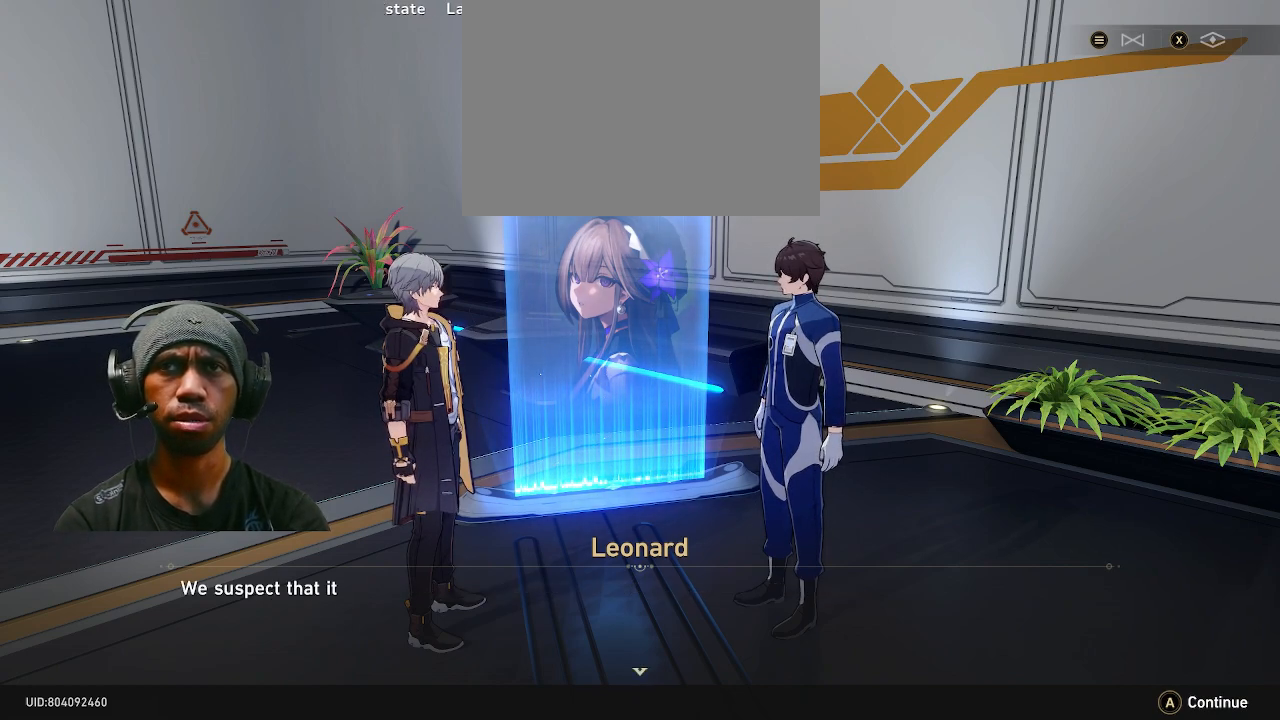
{"buttons": ["R2"], "left_stick": "center", "right_stick": "center", "events": []}
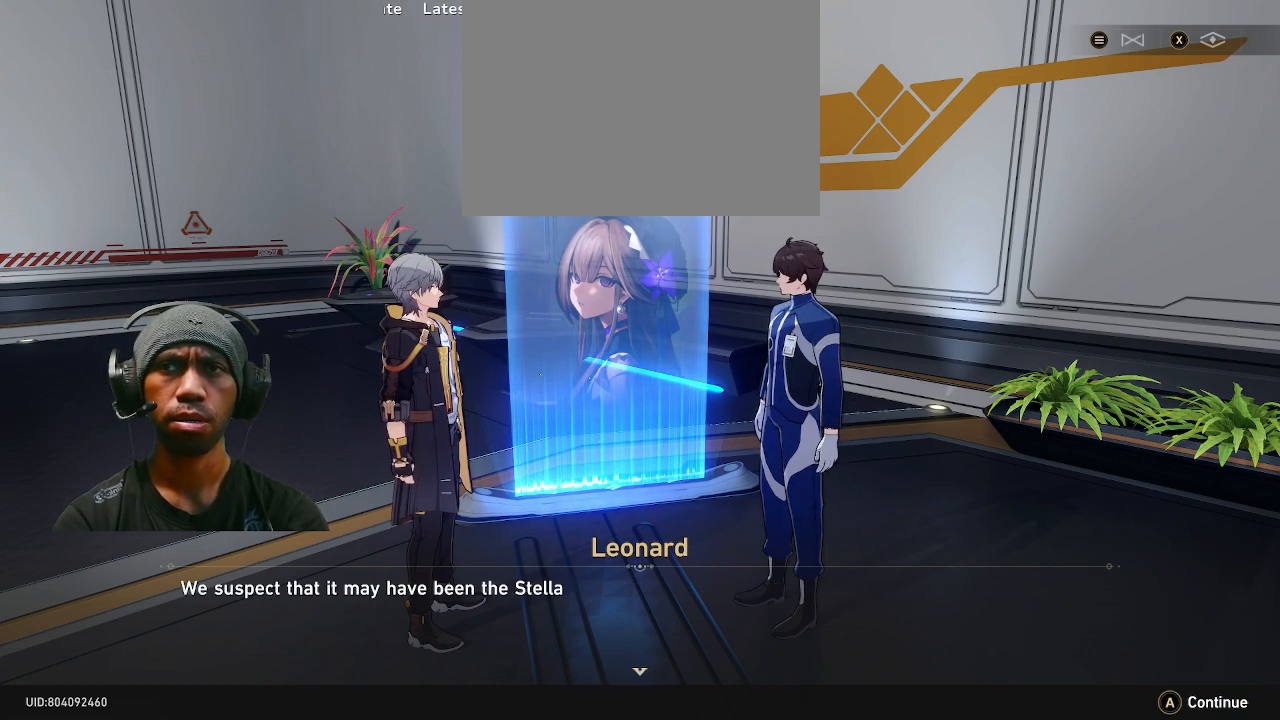
{"buttons": ["R2"], "left_stick": "center", "right_stick": "center", "events": []}
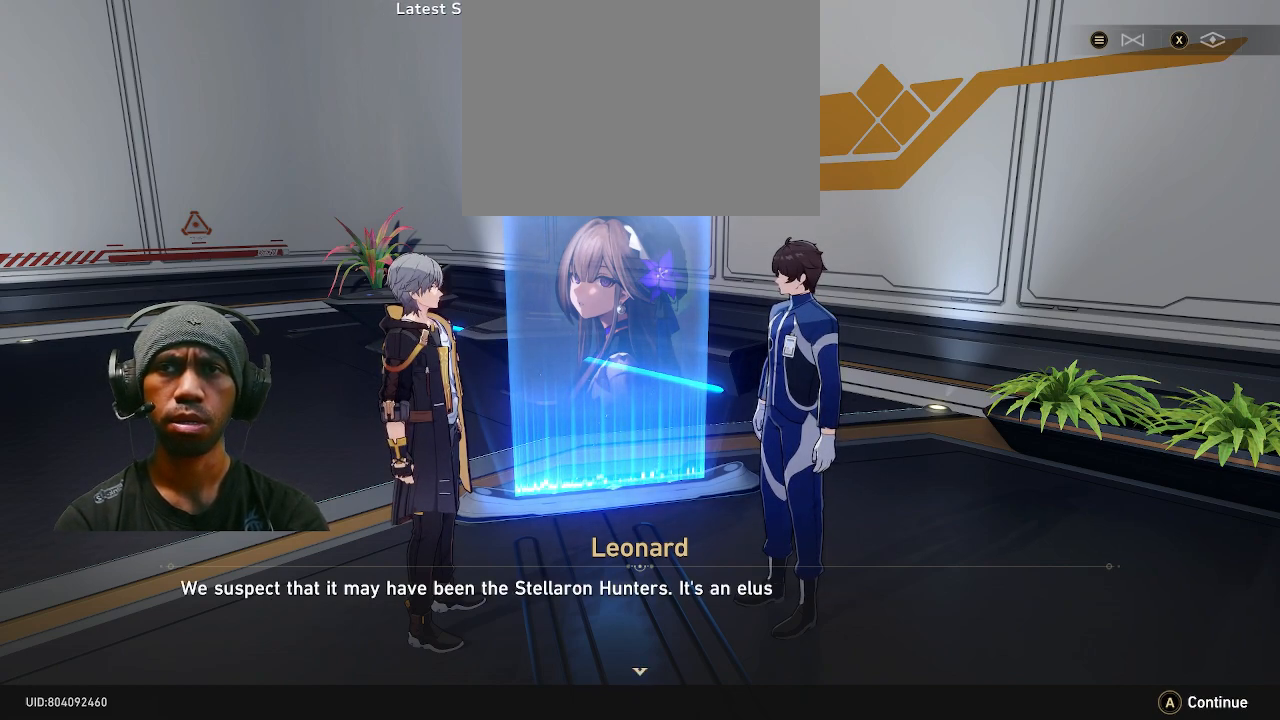
{"buttons": ["R2"], "left_stick": "center", "right_stick": "center", "events": []}
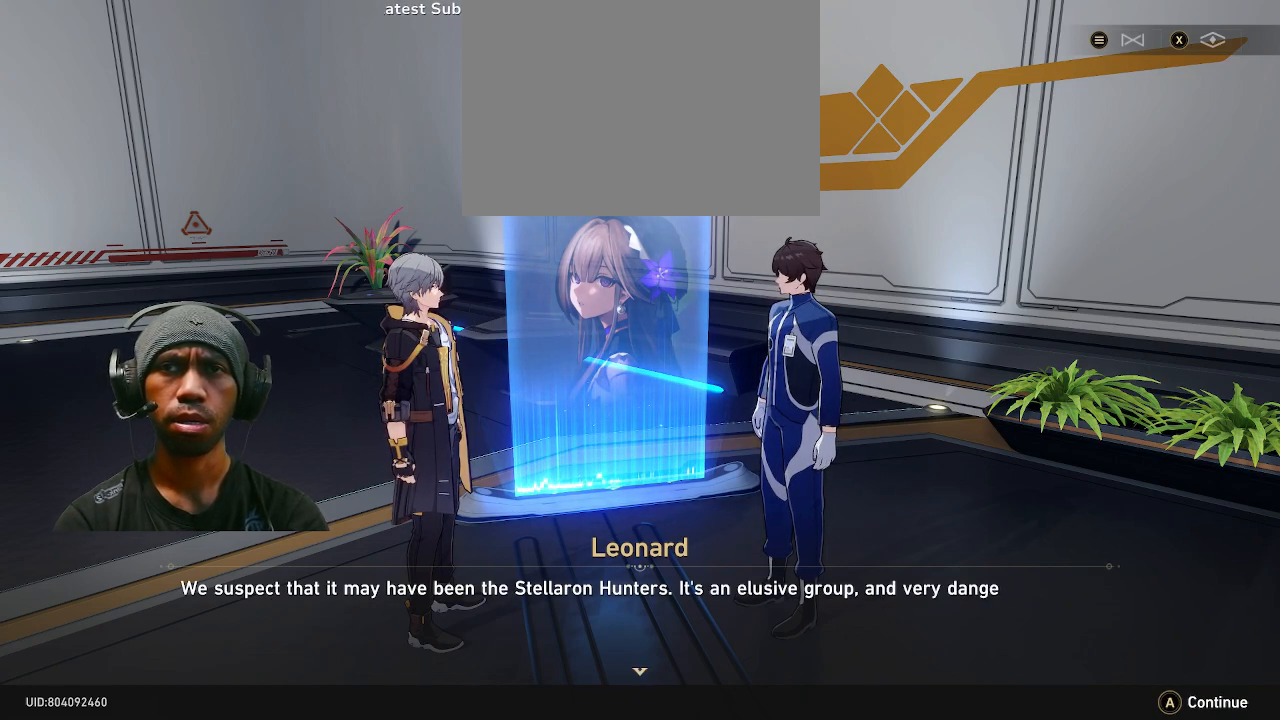
{"buttons": ["R2"], "left_stick": "center", "right_stick": "center", "events": []}
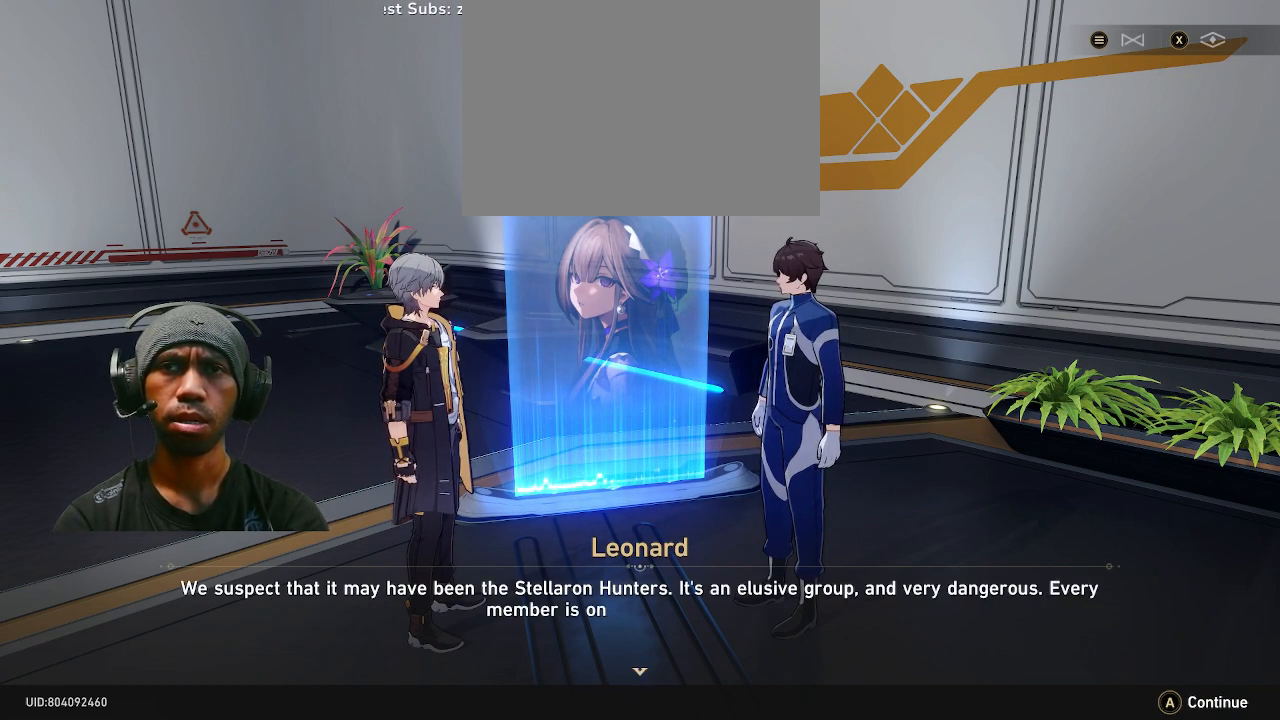
{"buttons": ["R2"], "left_stick": "center", "right_stick": "center", "events": []}
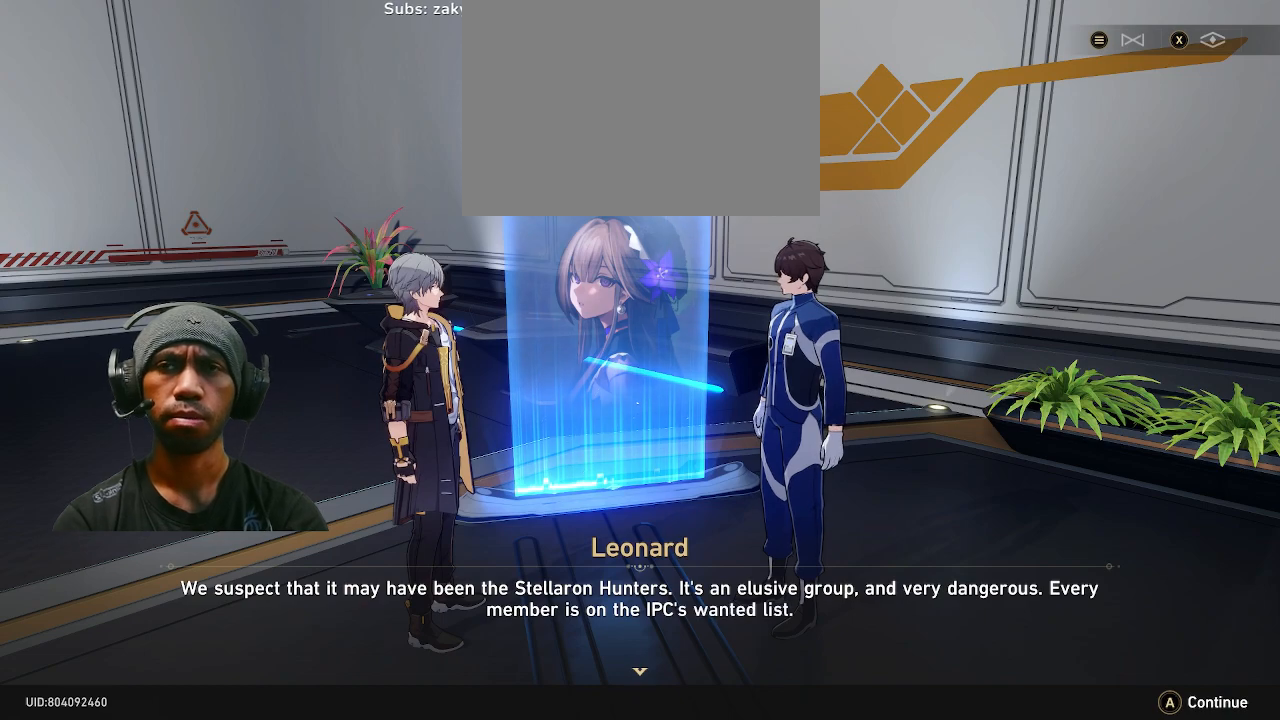
{"buttons": ["R2"], "left_stick": "center", "right_stick": "center", "events": []}
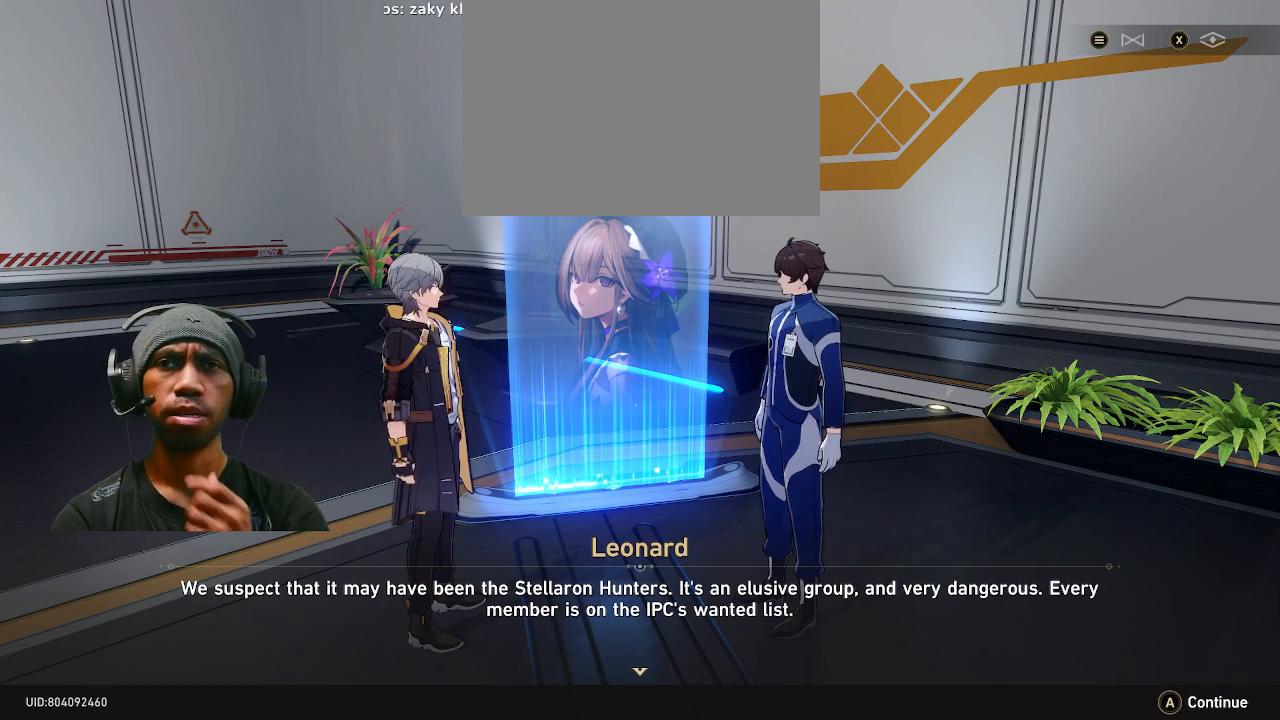
{"buttons": ["R2"], "left_stick": "center", "right_stick": "center", "events": []}
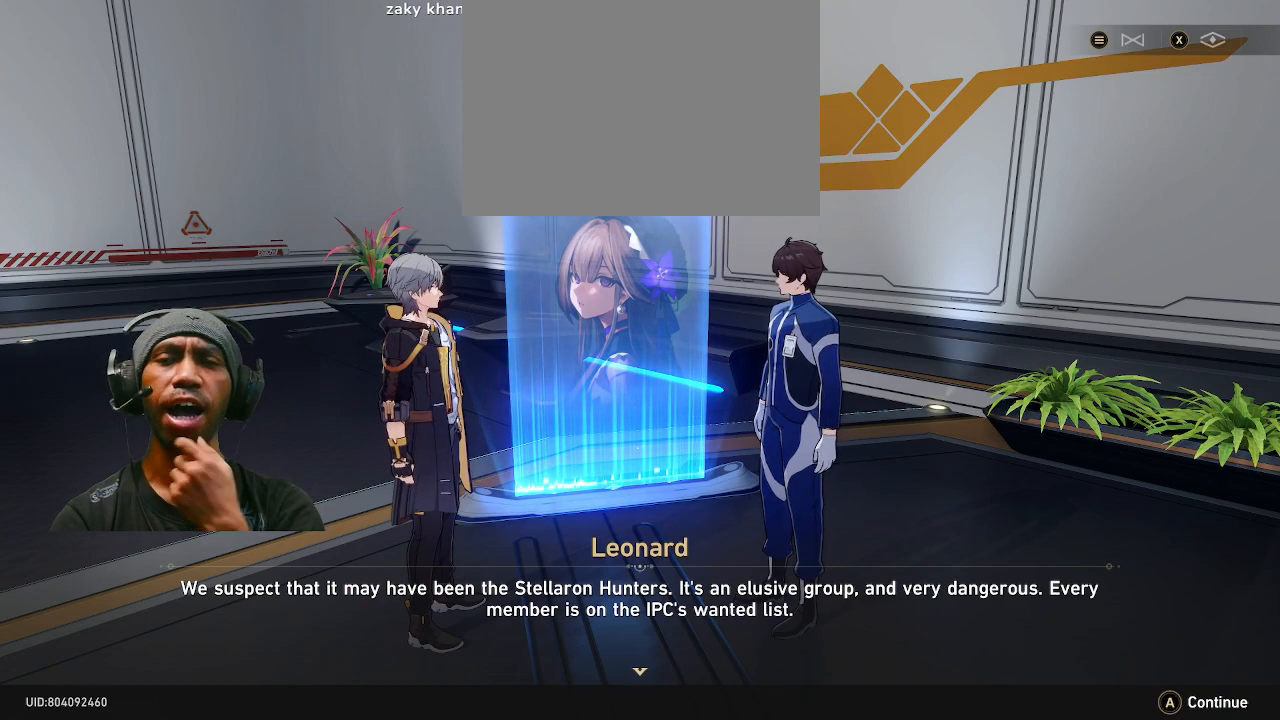
{"buttons": ["R2"], "left_stick": "center", "right_stick": "center", "events": []}
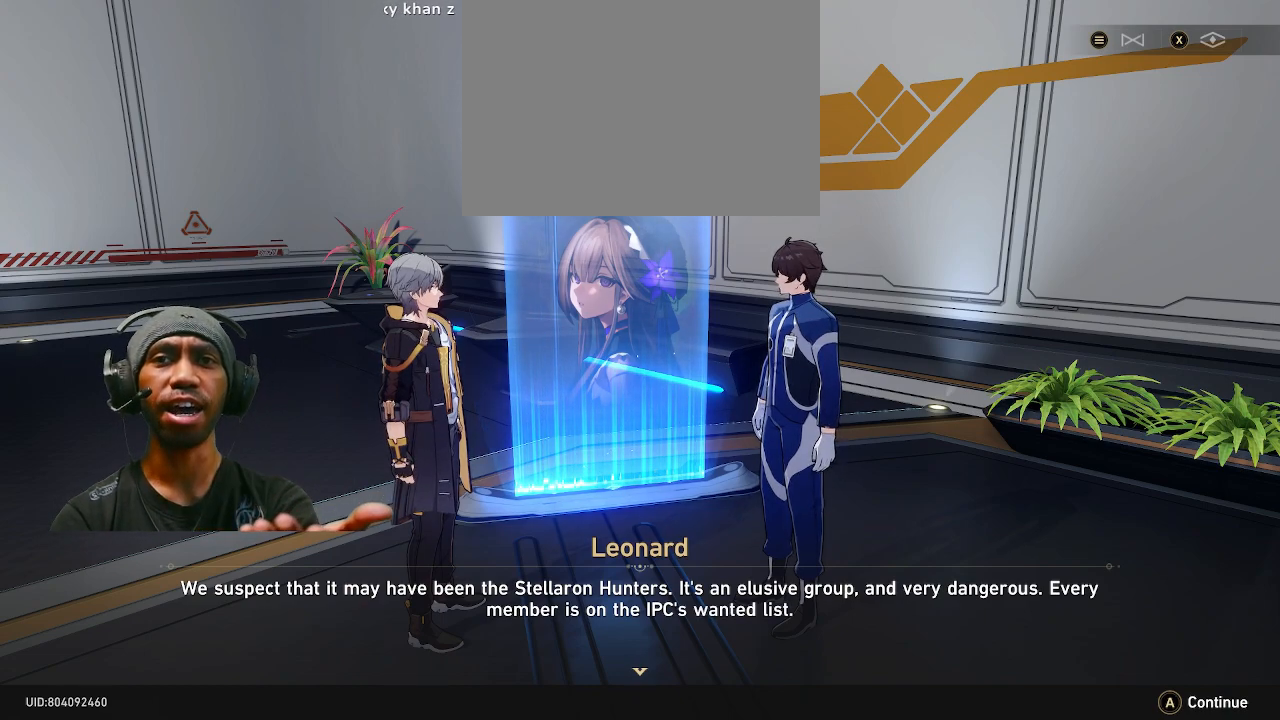
{"buttons": ["R2"], "left_stick": "center", "right_stick": "center", "events": []}
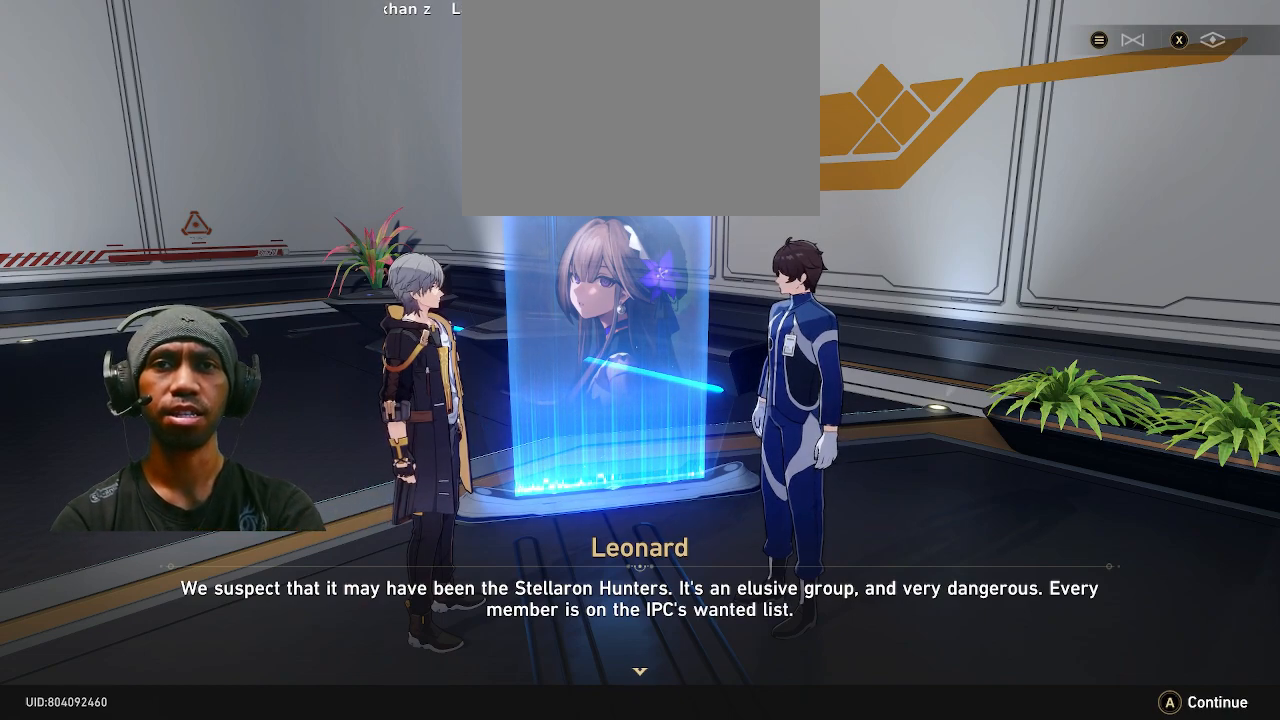
{"buttons": ["R2"], "left_stick": "center", "right_stick": "center", "events": []}
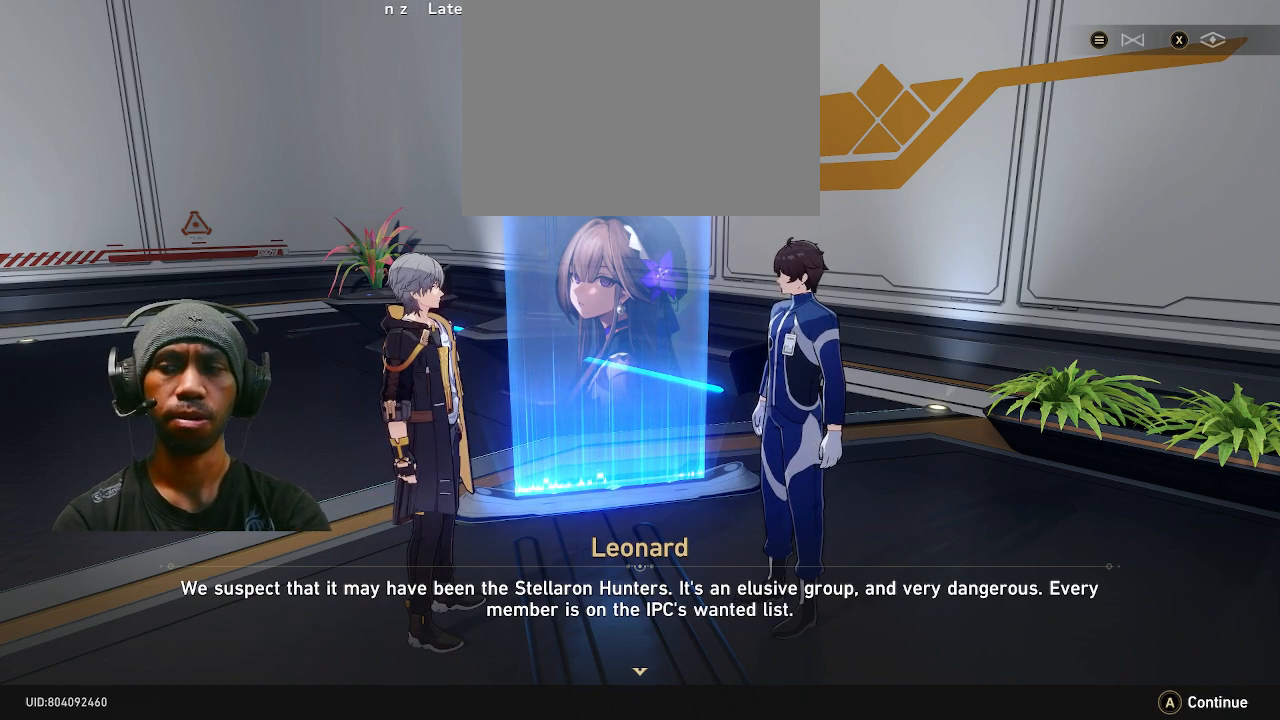
{"buttons": ["R2"], "left_stick": "center", "right_stick": "center", "events": []}
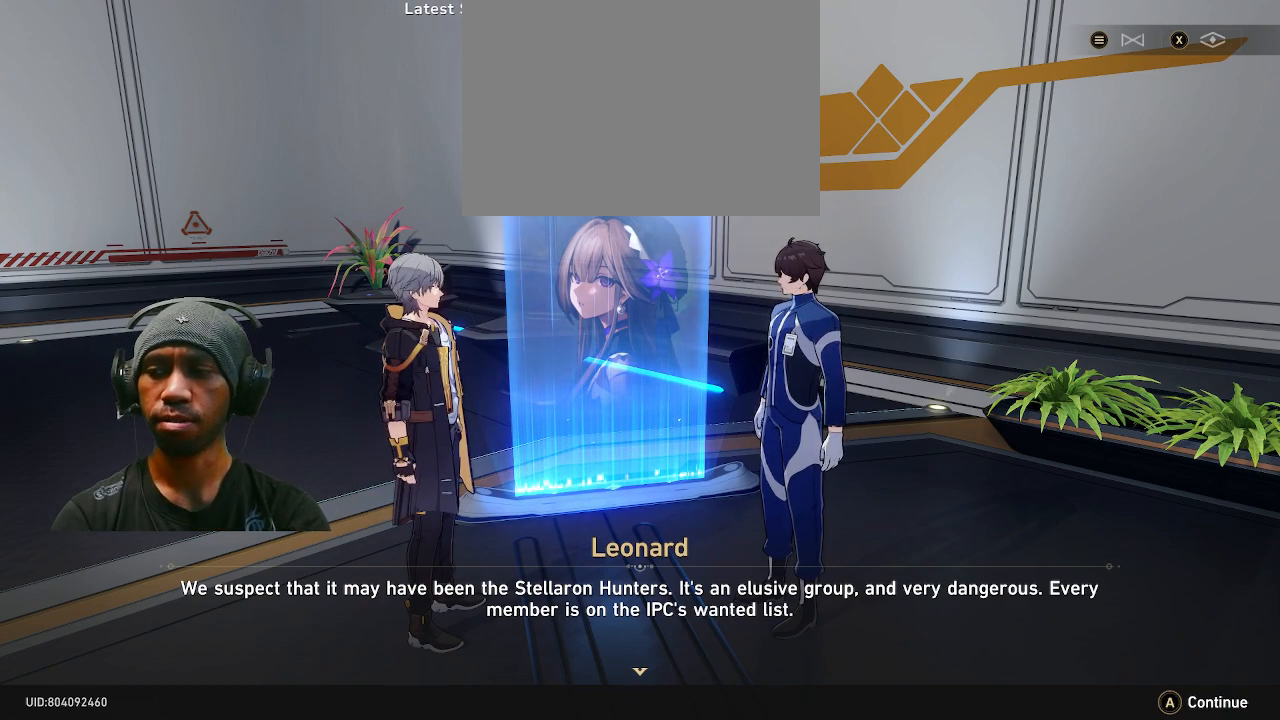
{"buttons": ["R2"], "left_stick": "center", "right_stick": "center", "events": []}
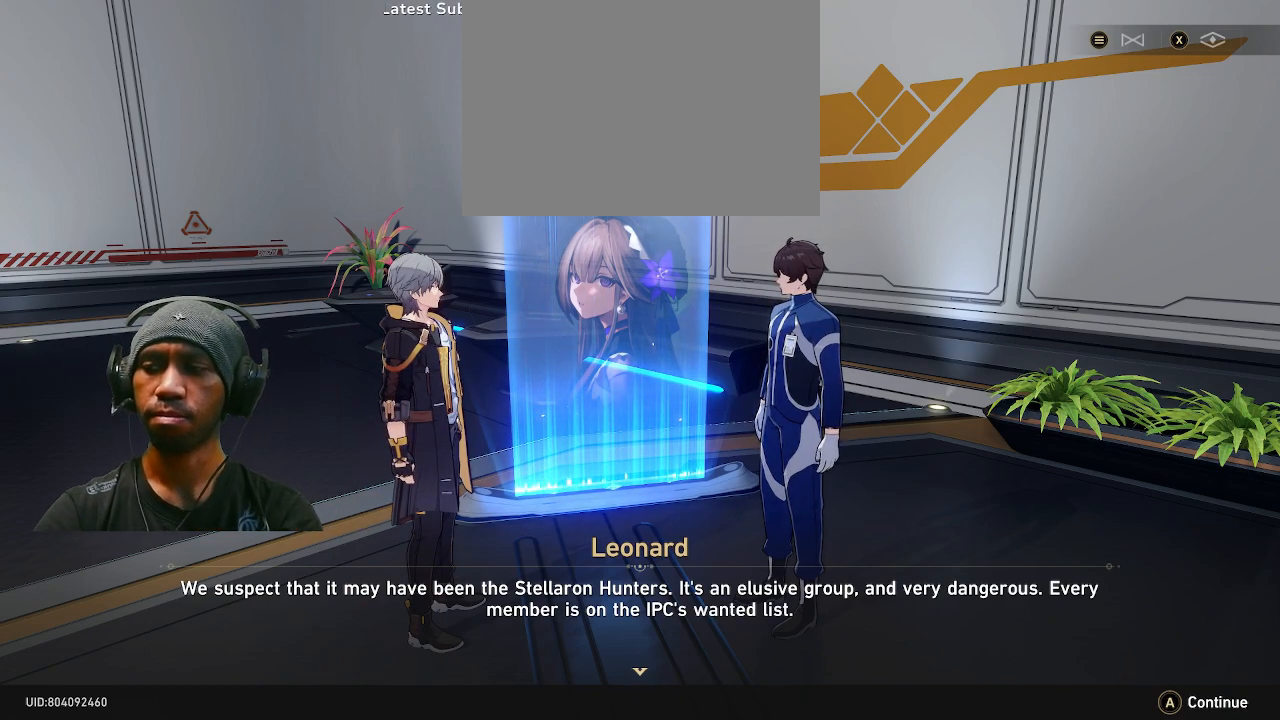
{"buttons": ["R2"], "left_stick": "center", "right_stick": "center", "events": []}
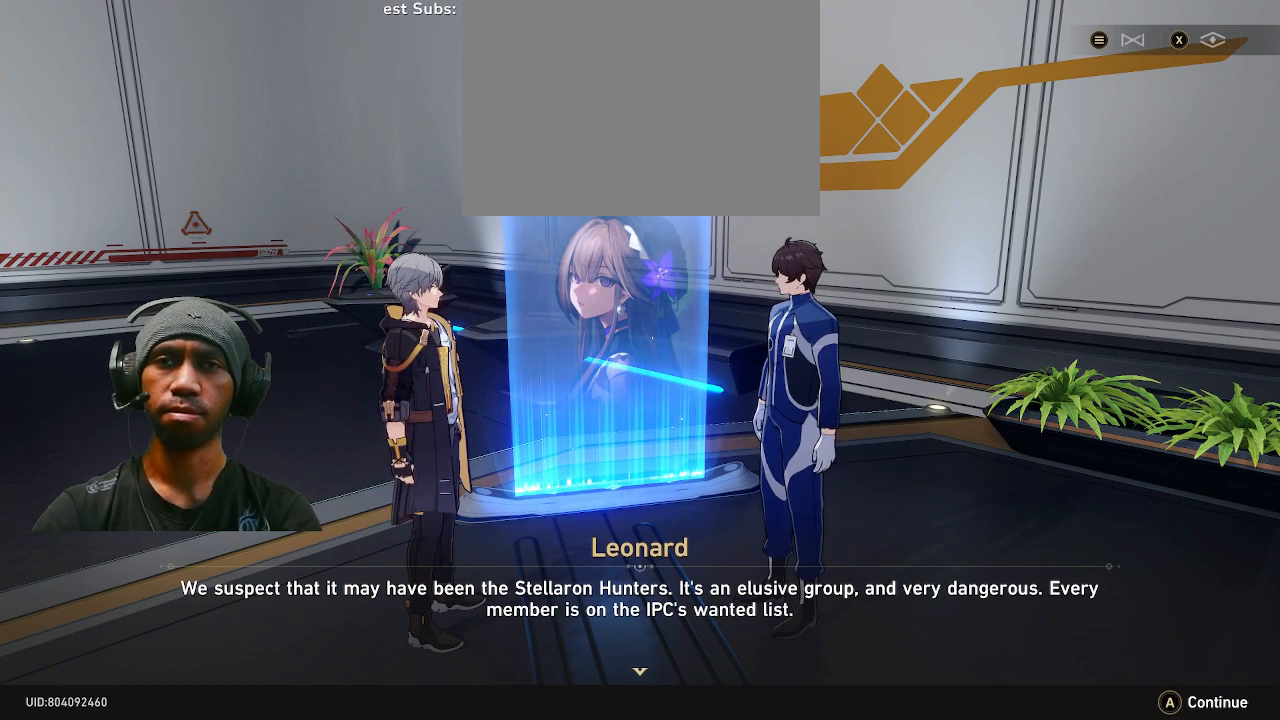
{"buttons": ["R2"], "left_stick": "center", "right_stick": "center", "events": []}
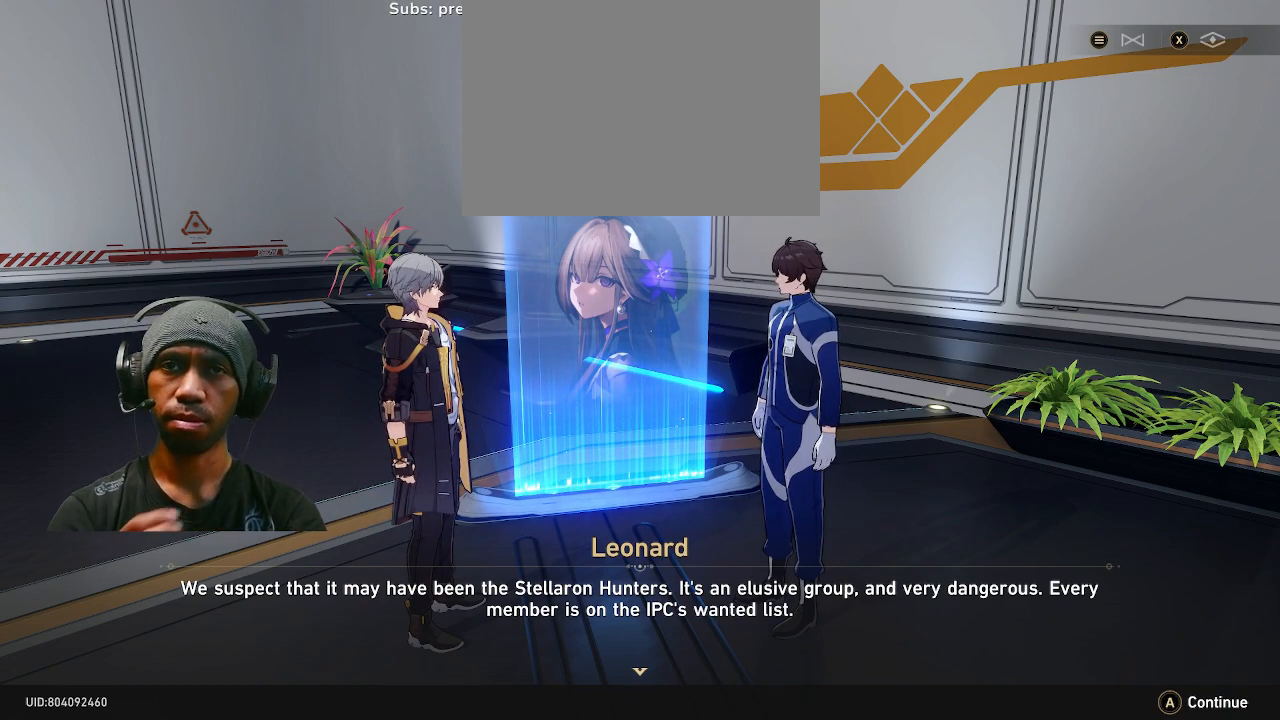
{"buttons": ["R2"], "left_stick": "center", "right_stick": "center", "events": []}
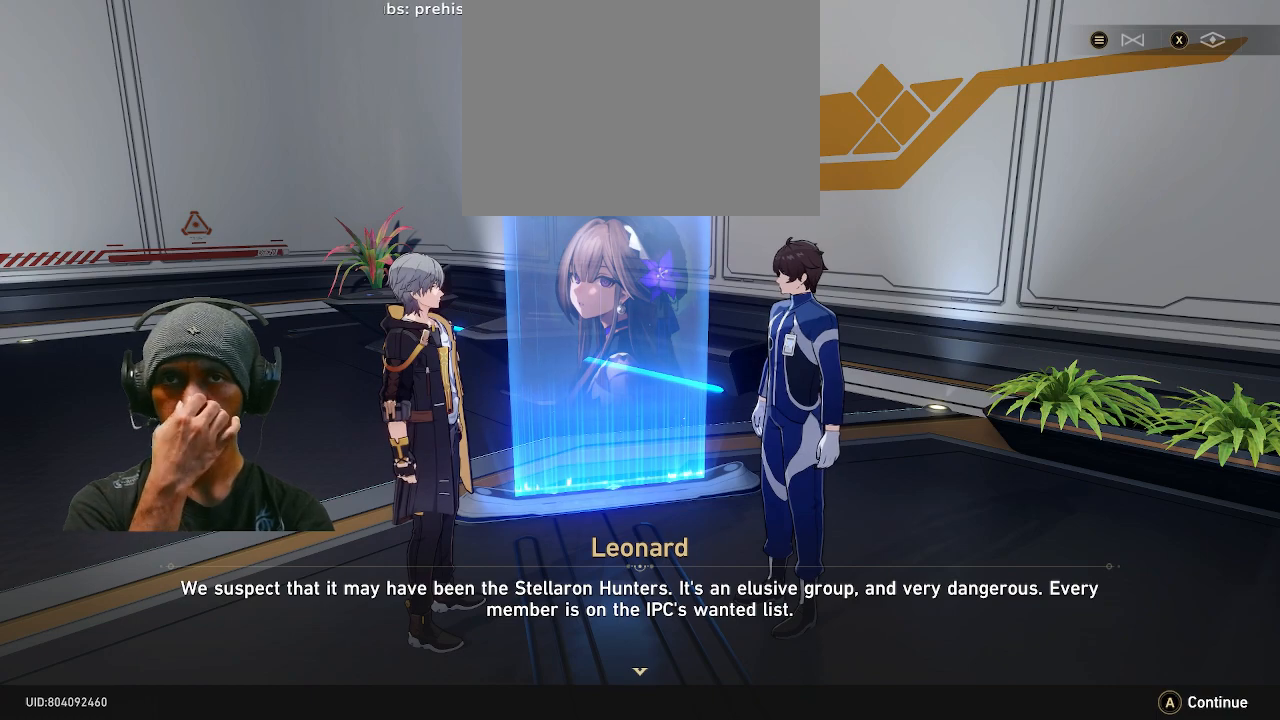
{"buttons": ["R2"], "left_stick": "center", "right_stick": "center", "events": []}
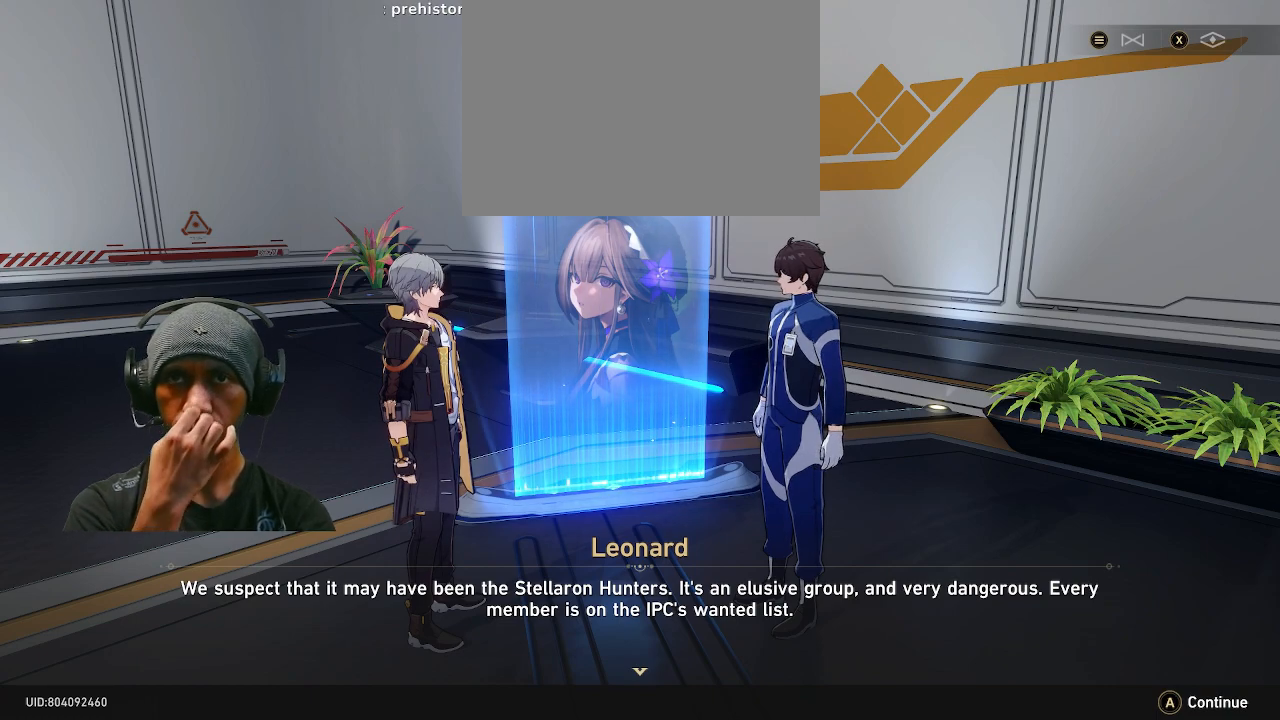
{"buttons": ["R2"], "left_stick": "center", "right_stick": "center", "events": []}
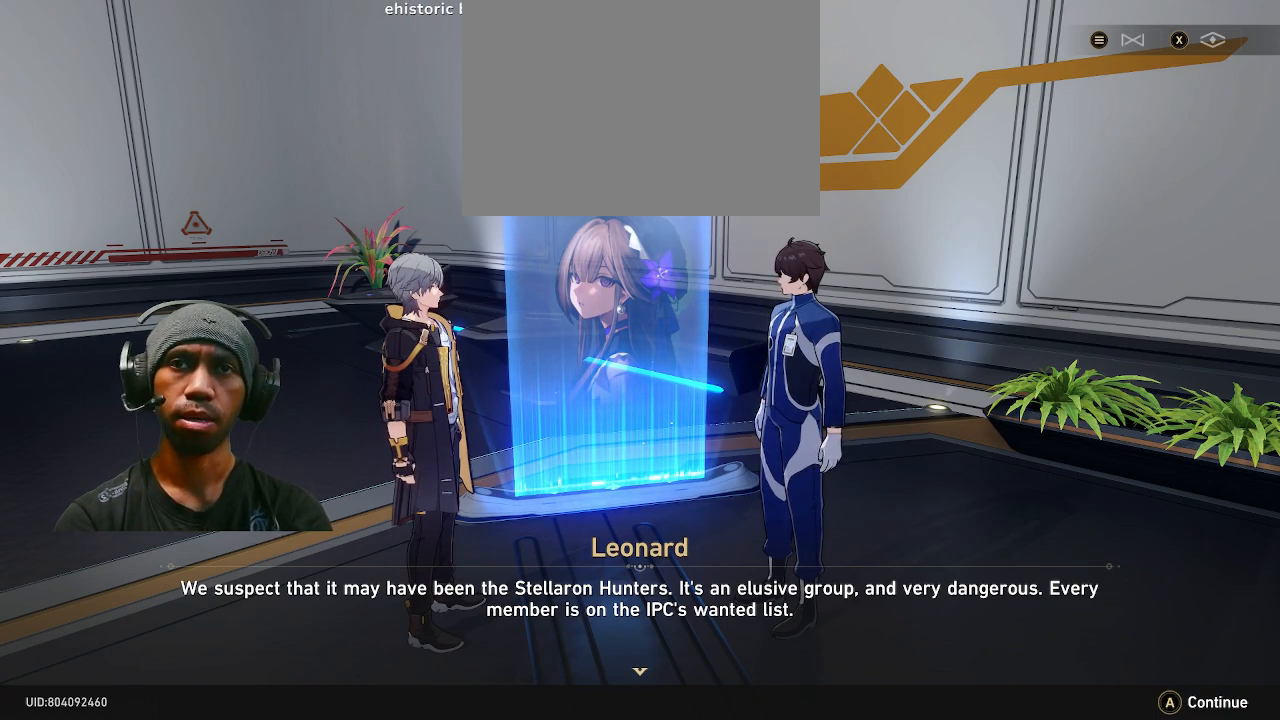
{"buttons": ["R2"], "left_stick": "center", "right_stick": "center", "events": []}
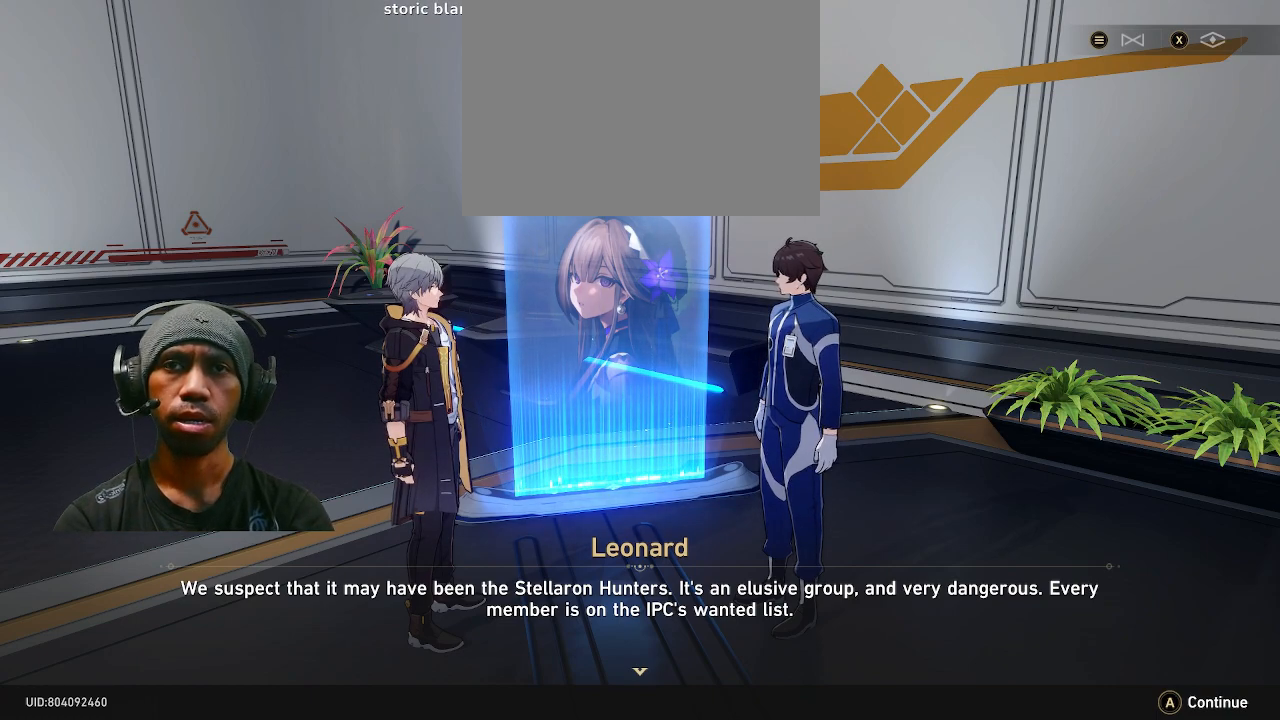
{"buttons": ["R2"], "left_stick": "center", "right_stick": "center", "events": []}
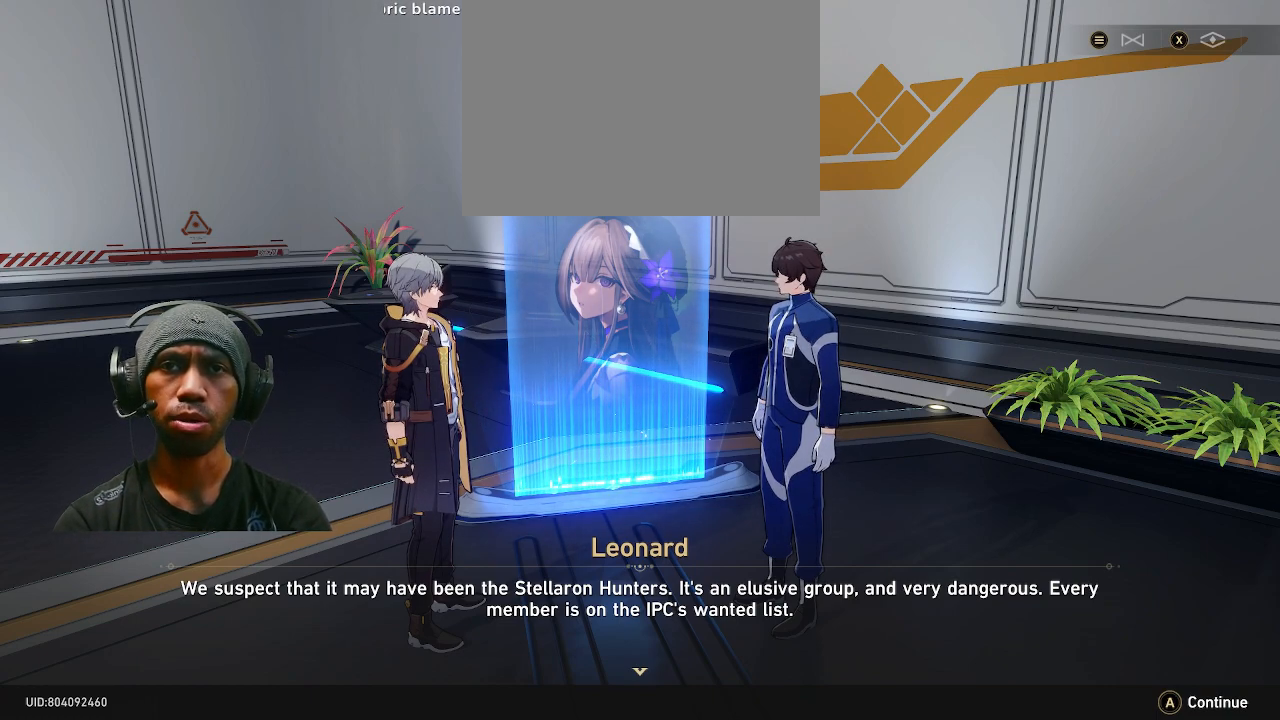
{"buttons": ["R2"], "left_stick": "center", "right_stick": "center", "events": []}
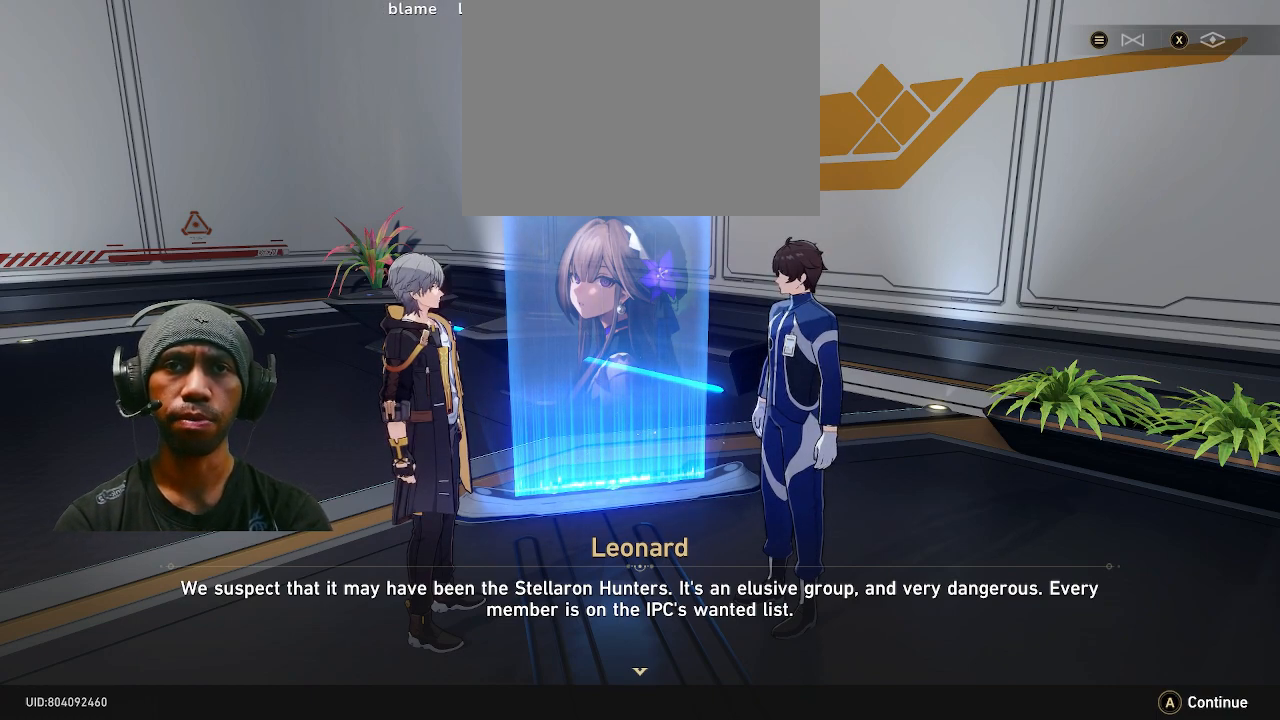
{"buttons": ["R2"], "left_stick": "center", "right_stick": "center", "events": []}
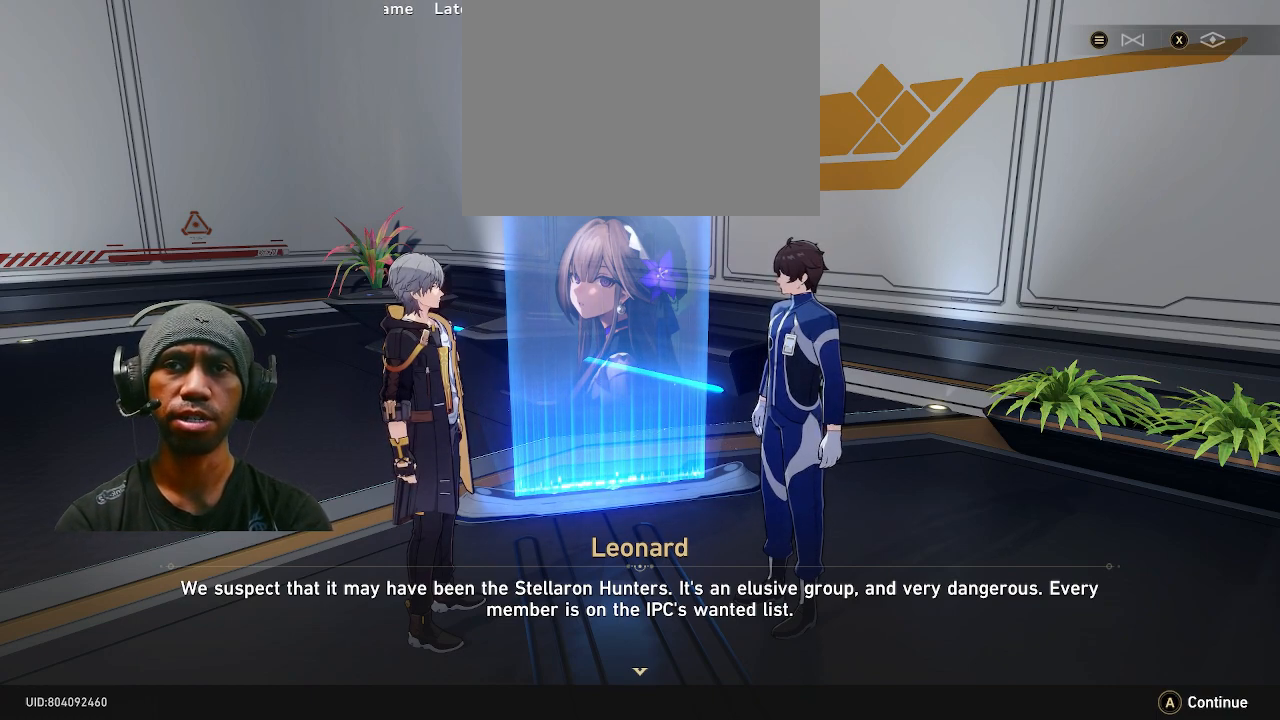
{"buttons": ["R2"], "left_stick": "center", "right_stick": "center", "events": []}
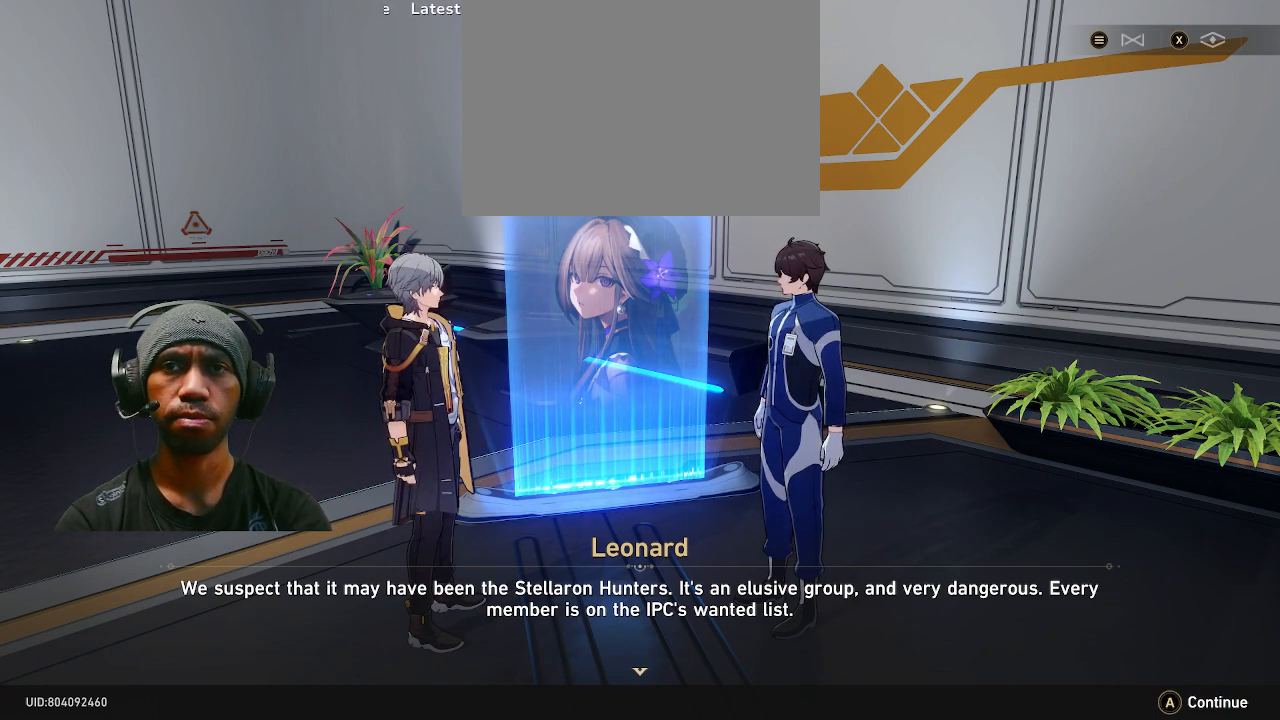
{"buttons": ["R2"], "left_stick": "center", "right_stick": "center", "events": []}
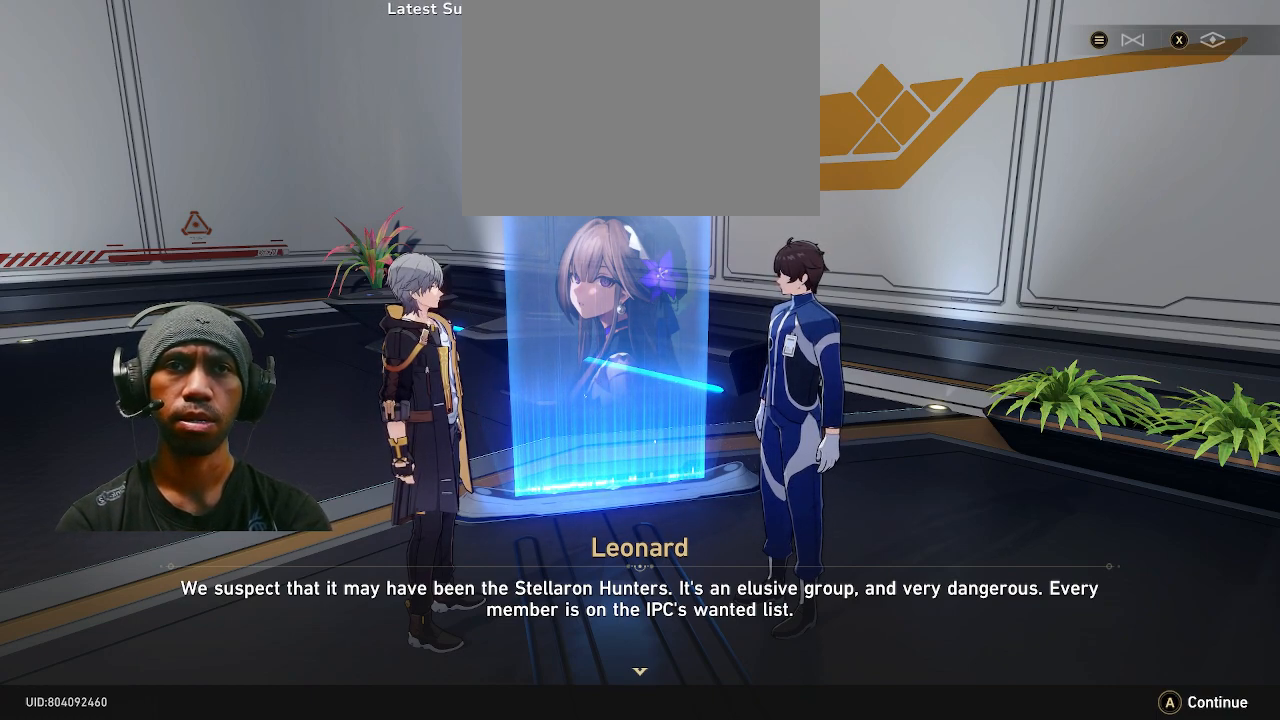
{"buttons": ["R2"], "left_stick": "center", "right_stick": "center", "events": []}
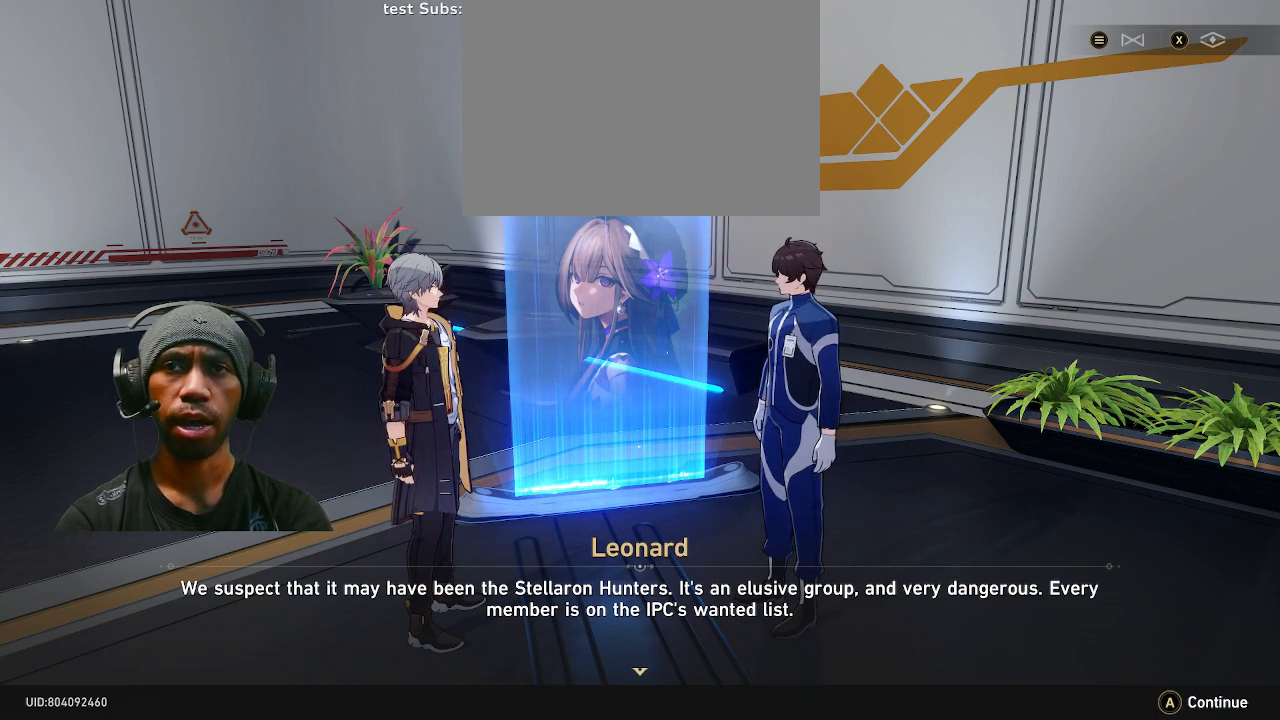
{"buttons": ["R2"], "left_stick": "center", "right_stick": "center", "events": []}
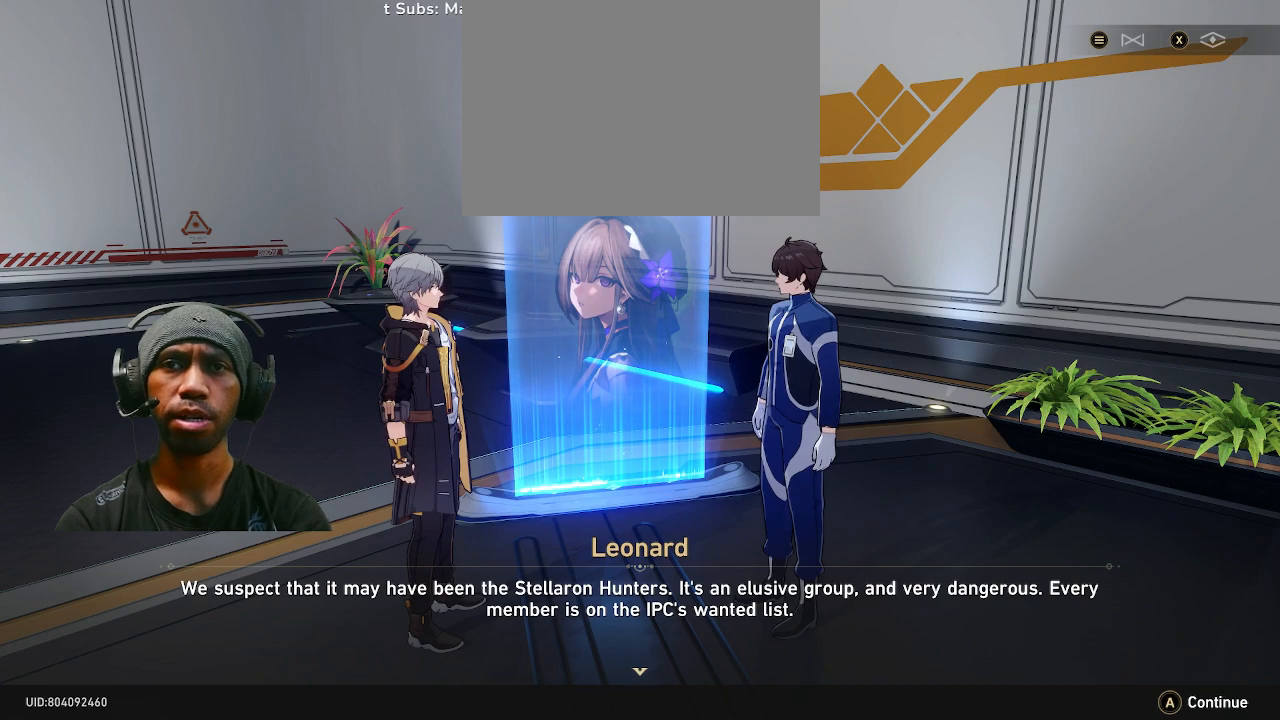
{"buttons": ["R2"], "left_stick": "center", "right_stick": "center", "events": []}
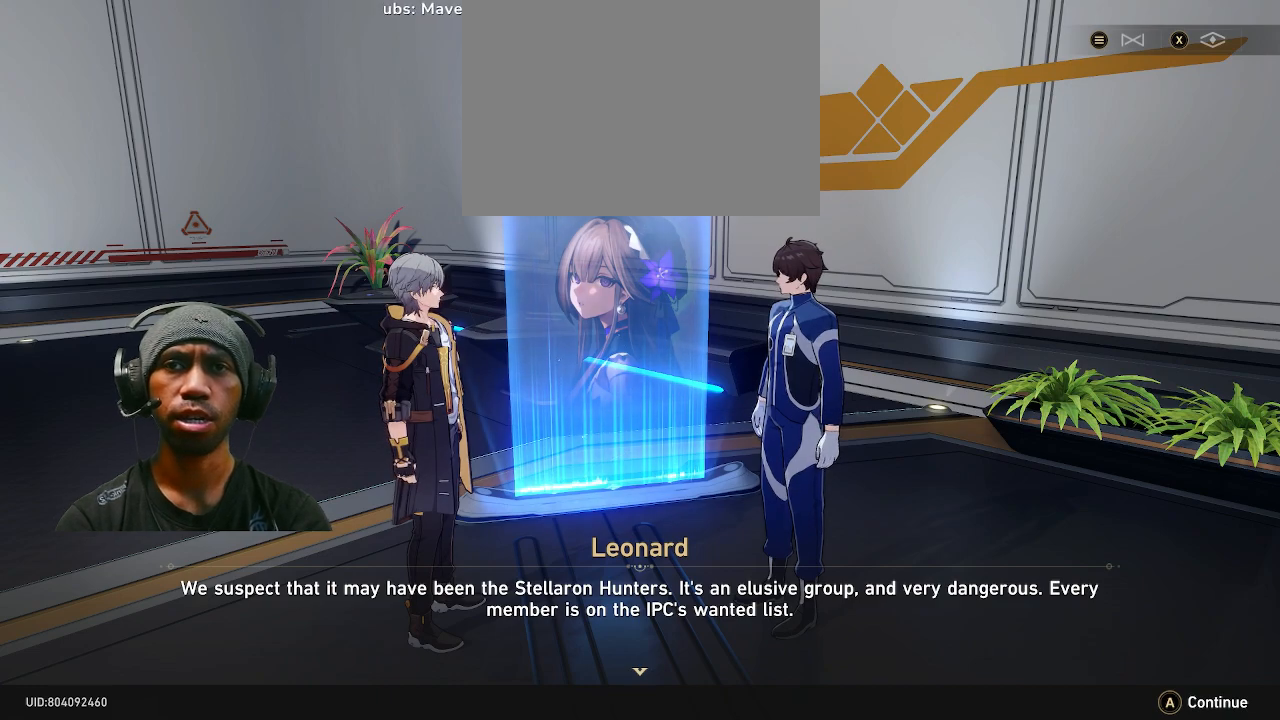
{"buttons": ["R2"], "left_stick": "center", "right_stick": "center", "events": []}